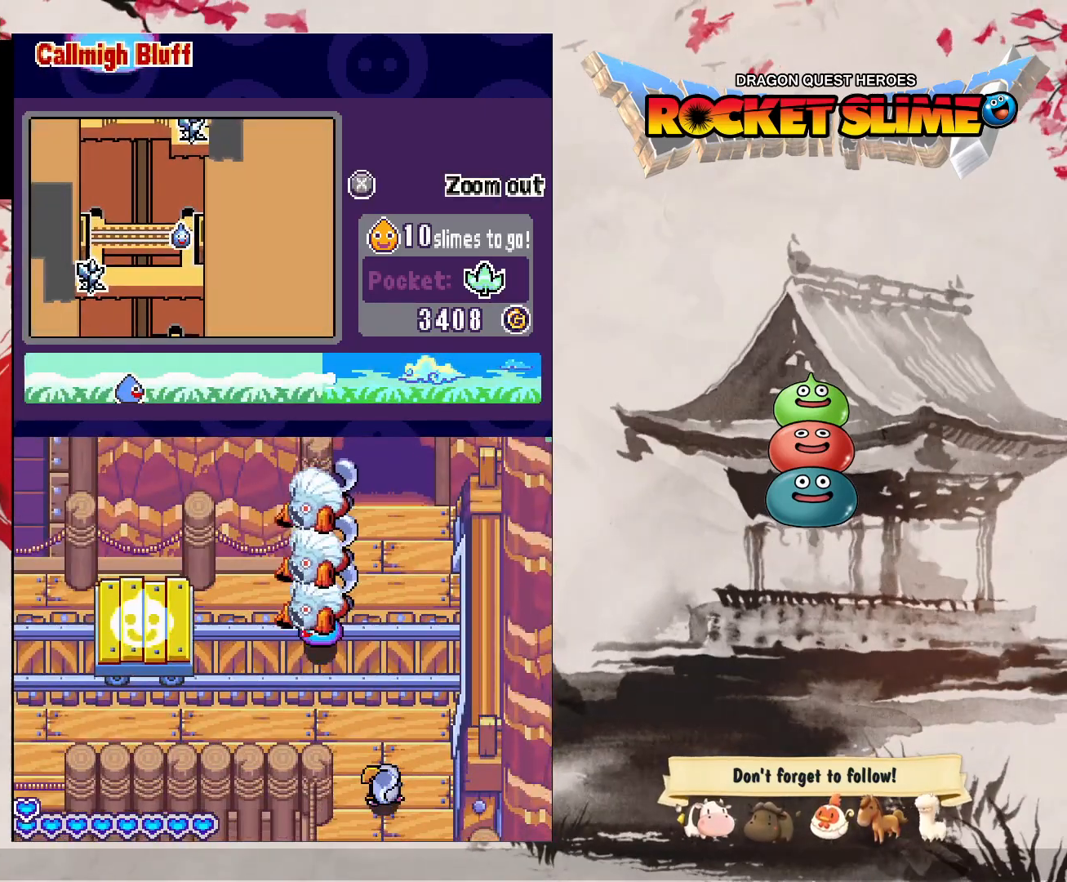
Gameplay with a controller (Xbox layout); each line is a JSON object with the inputs held at the frame after it (dt_ms = milliseconds from this image to that frame). "events" lists button and stick changes between this image and that frame as [ms after this image, input, new state], when the widget could be followed in between. Not read: L3 R3 SELECT START.
{"dt_ms": 500, "buttons": ["DPAD_LEFT"], "left_stick": "center", "right_stick": "center", "events": []}
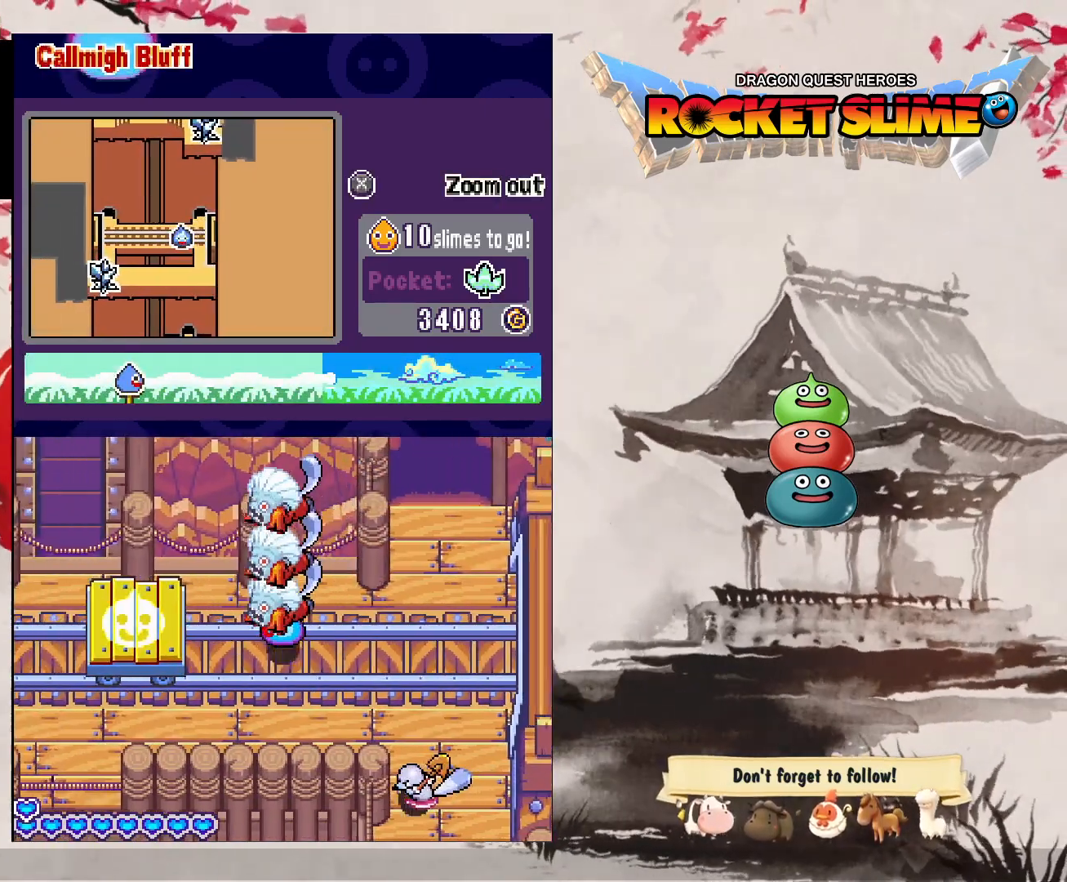
{"dt_ms": 1000, "buttons": ["B", "DPAD_LEFT"], "left_stick": "center", "right_stick": "center"}
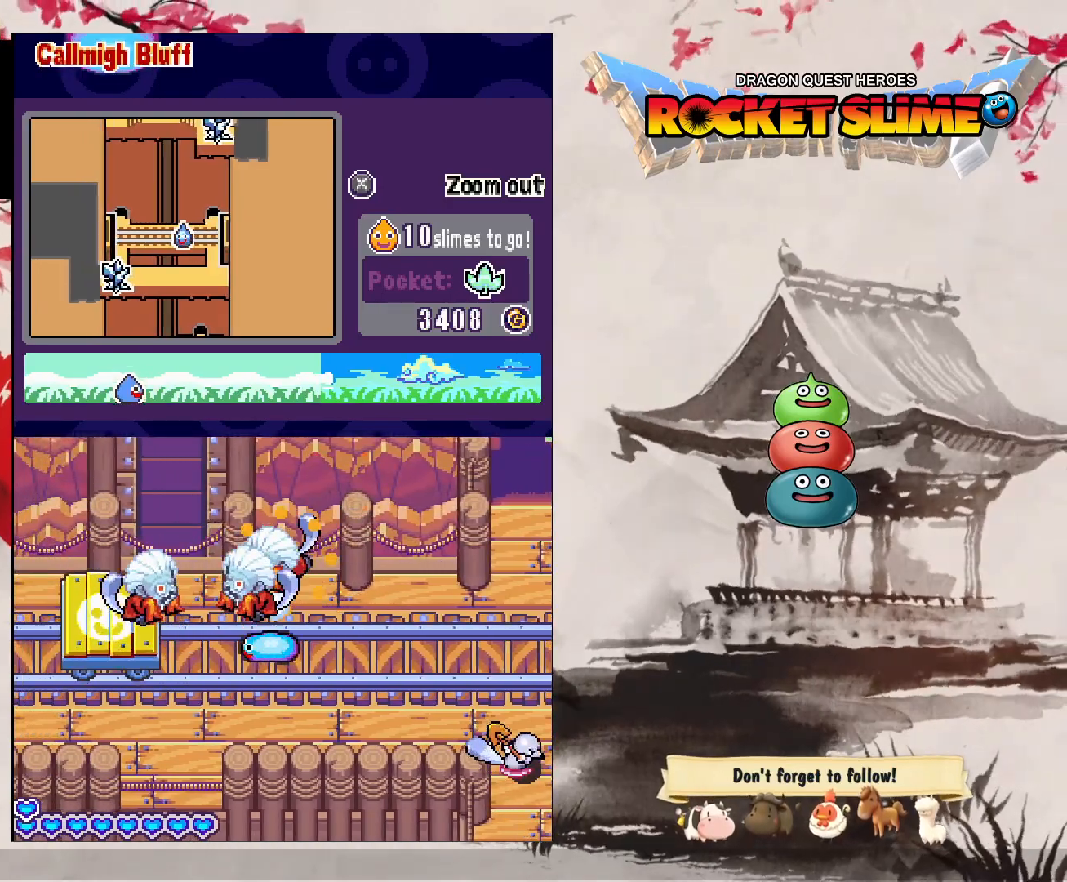
{"dt_ms": 500, "buttons": ["DPAD_LEFT"], "left_stick": "center", "right_stick": "center"}
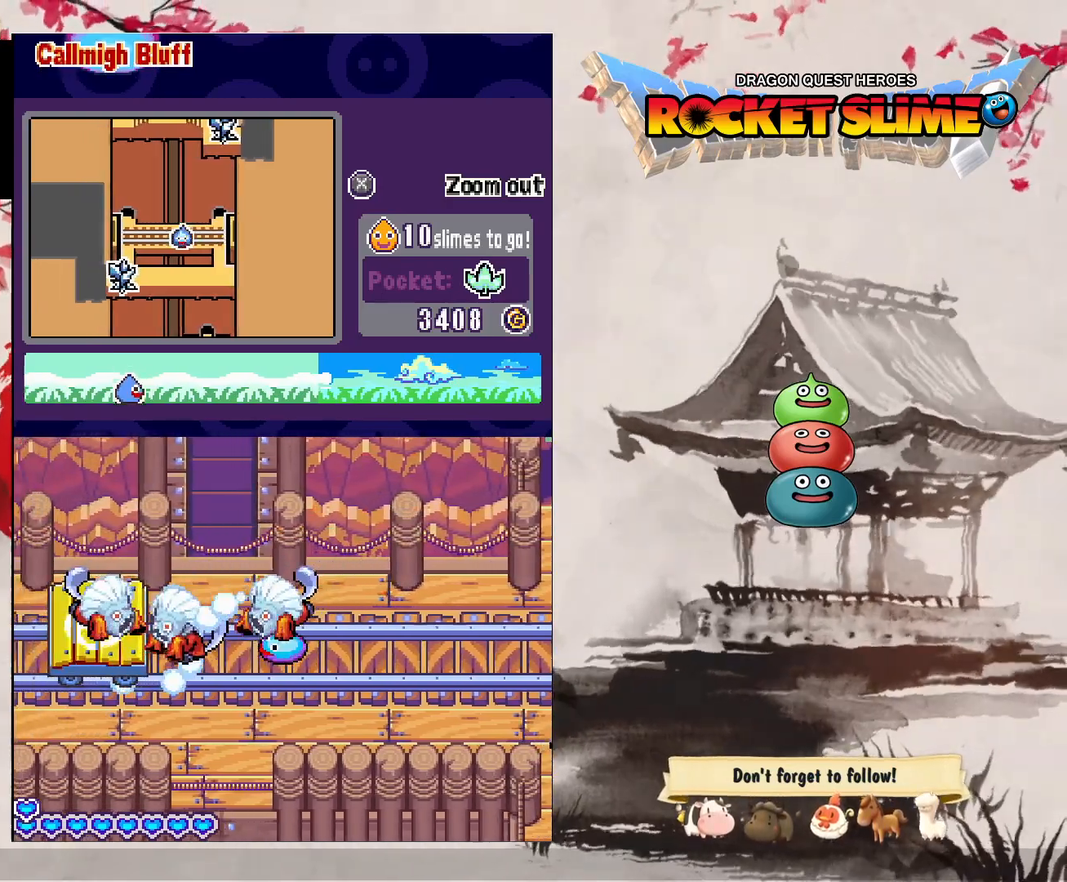
{"dt_ms": 500, "buttons": ["DPAD_LEFT"], "left_stick": "center", "right_stick": "center", "events": []}
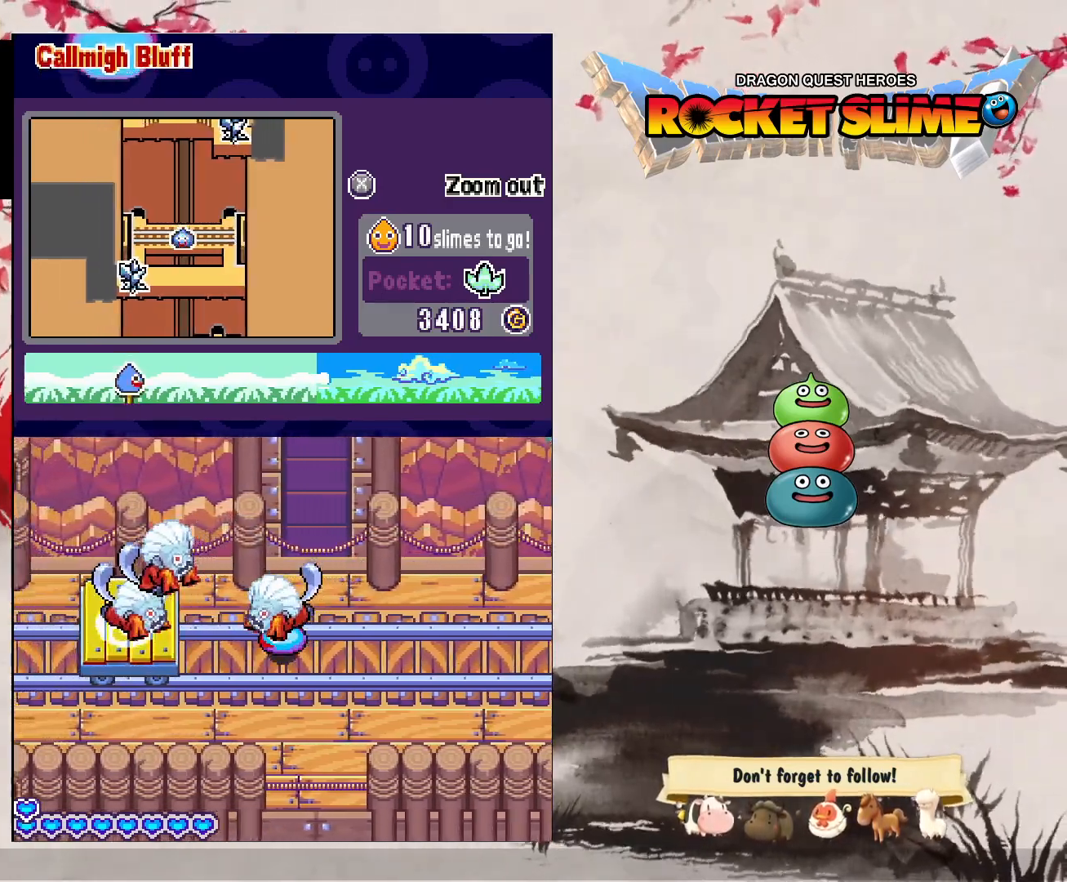
{"dt_ms": 500, "buttons": ["DPAD_LEFT"], "left_stick": "center", "right_stick": "center"}
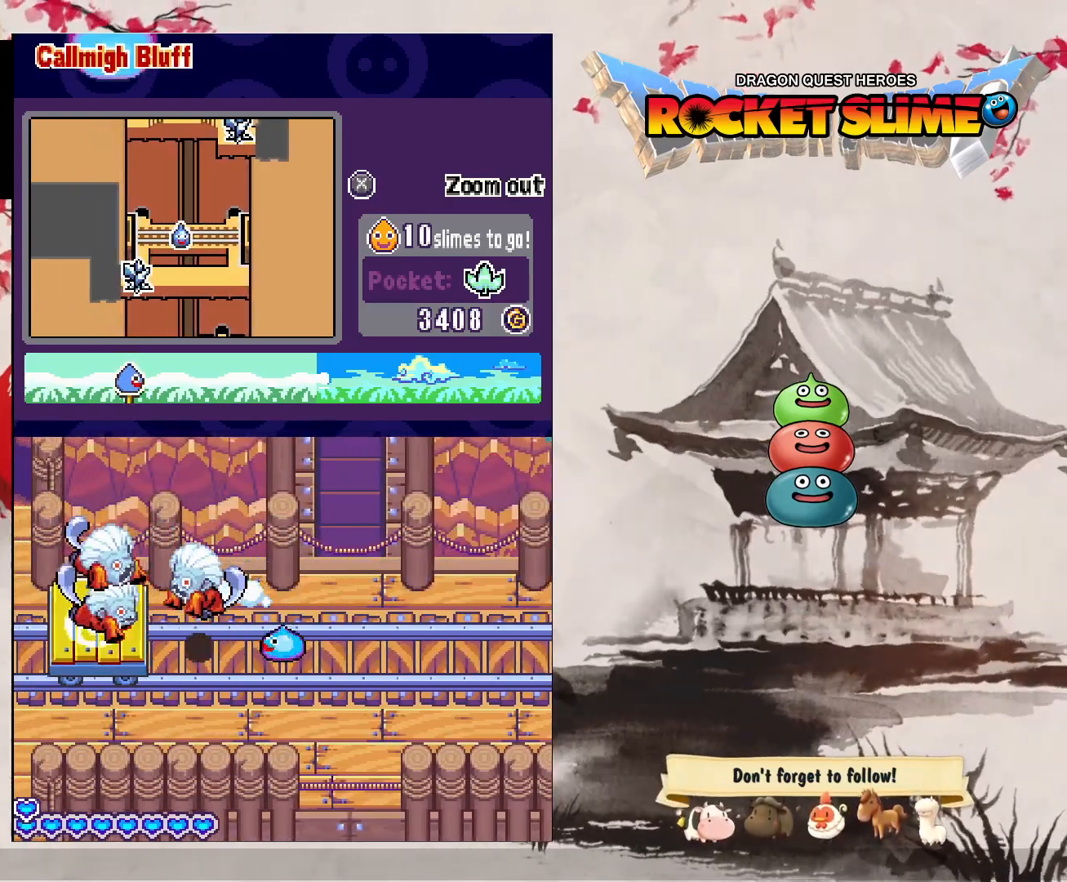
{"dt_ms": 500, "buttons": ["DPAD_LEFT"], "left_stick": "center", "right_stick": "center", "events": []}
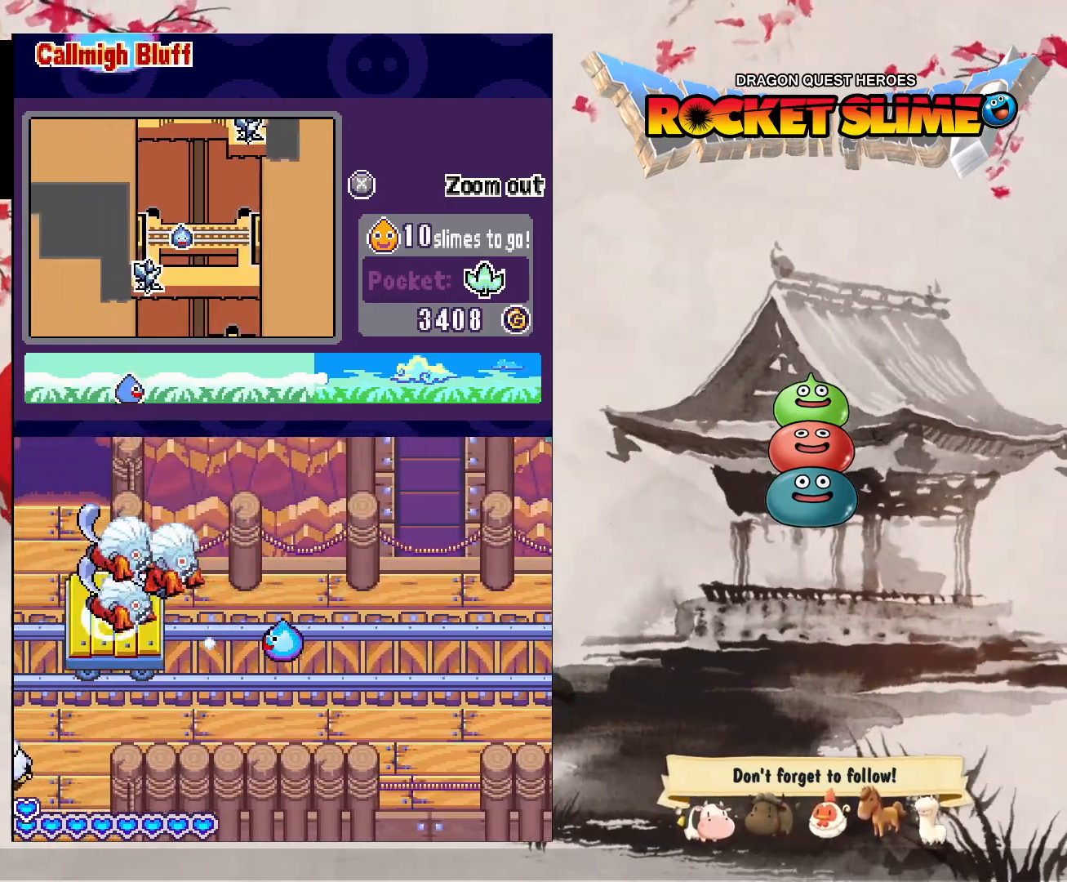
{"dt_ms": 500, "buttons": ["DPAD_LEFT"], "left_stick": "center", "right_stick": "center", "events": []}
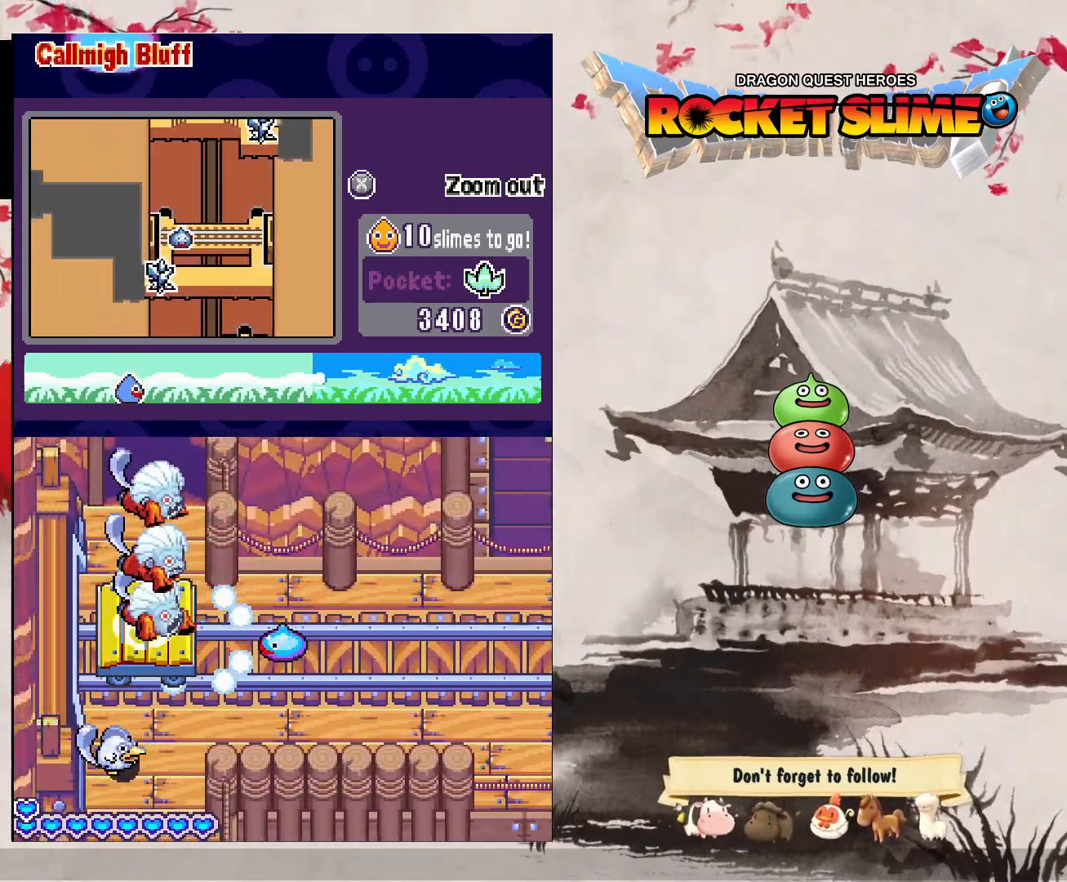
{"dt_ms": 1000, "buttons": ["DPAD_DOWN"], "left_stick": "center", "right_stick": "center", "events": [[200, "DPAD_DOWN", "down"], [783, "DPAD_LEFT", "up"]]}
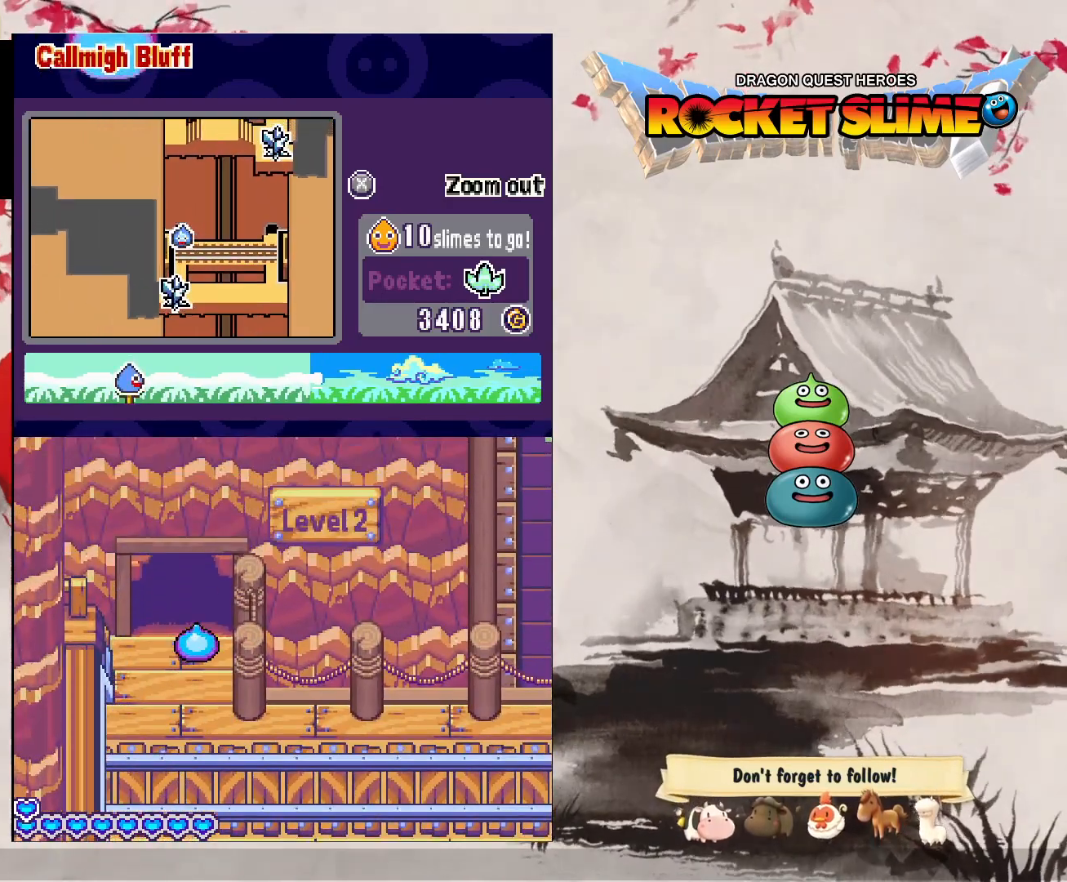
{"dt_ms": 500, "buttons": ["DPAD_DOWN"], "left_stick": "center", "right_stick": "center", "events": []}
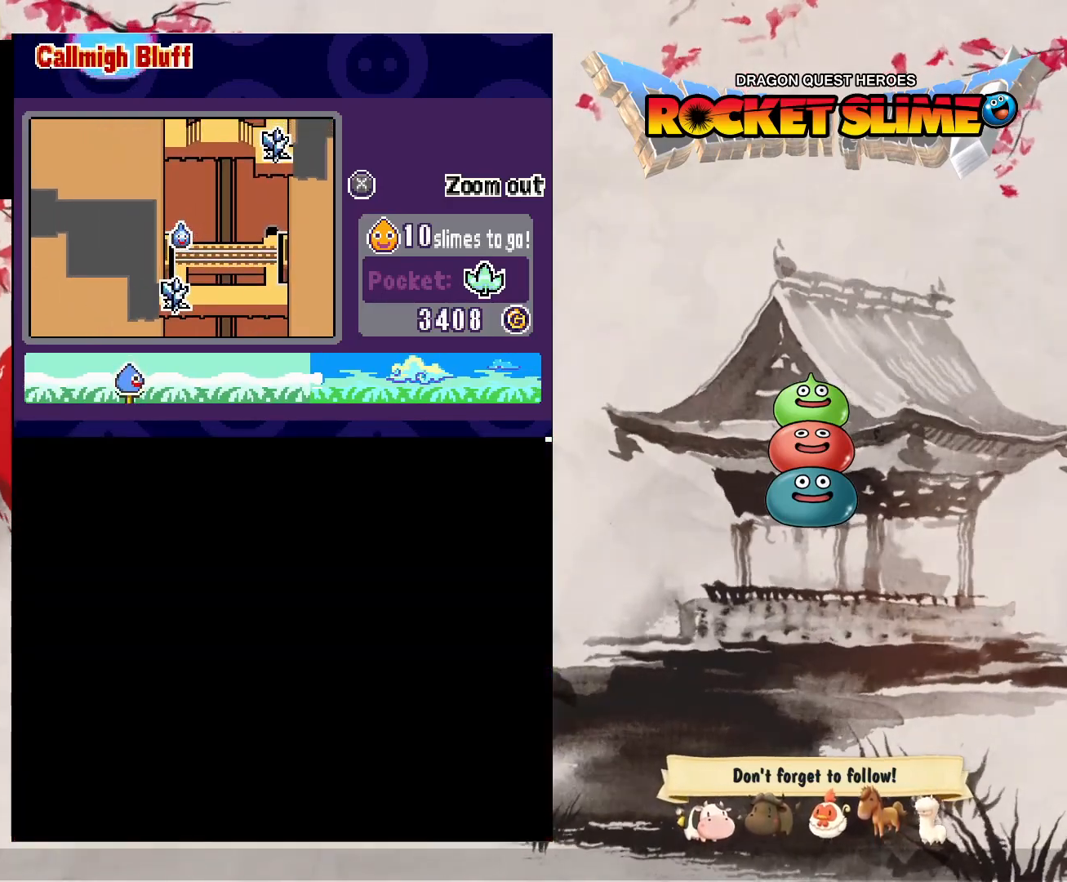
{"dt_ms": 500, "buttons": ["DPAD_DOWN"], "left_stick": "center", "right_stick": "center", "events": []}
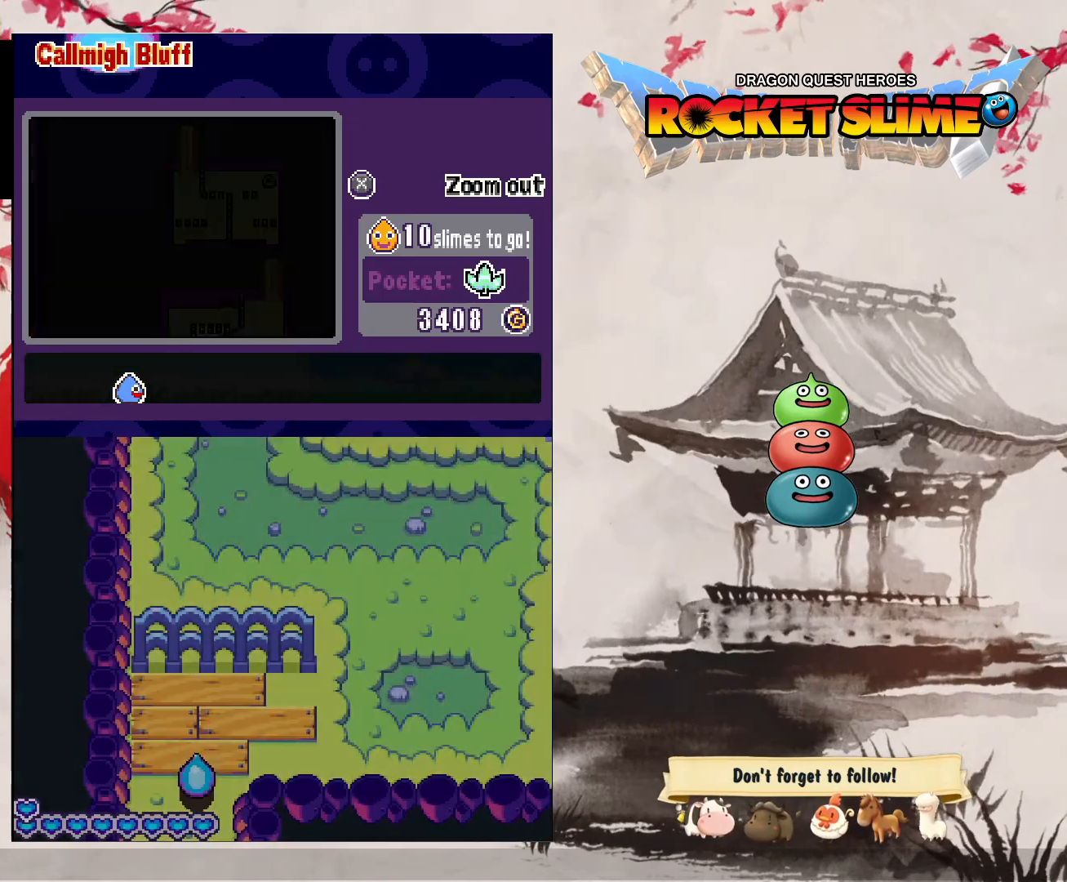
{"dt_ms": 500, "buttons": ["DPAD_DOWN", "DPAD_RIGHT"], "left_stick": "center", "right_stick": "center", "events": [[350, "DPAD_RIGHT", "down"]]}
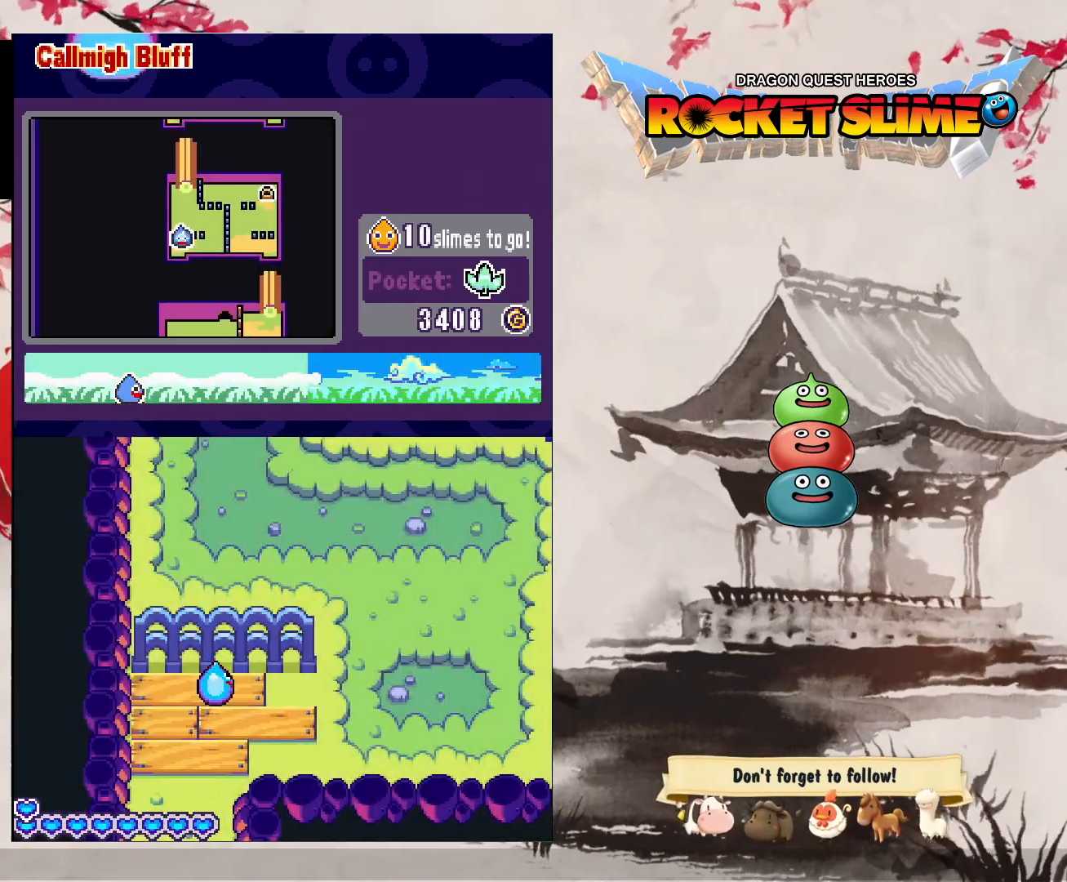
{"dt_ms": 500, "buttons": ["DPAD_RIGHT"], "left_stick": "center", "right_stick": "center", "events": [[317, "DPAD_DOWN", "up"]]}
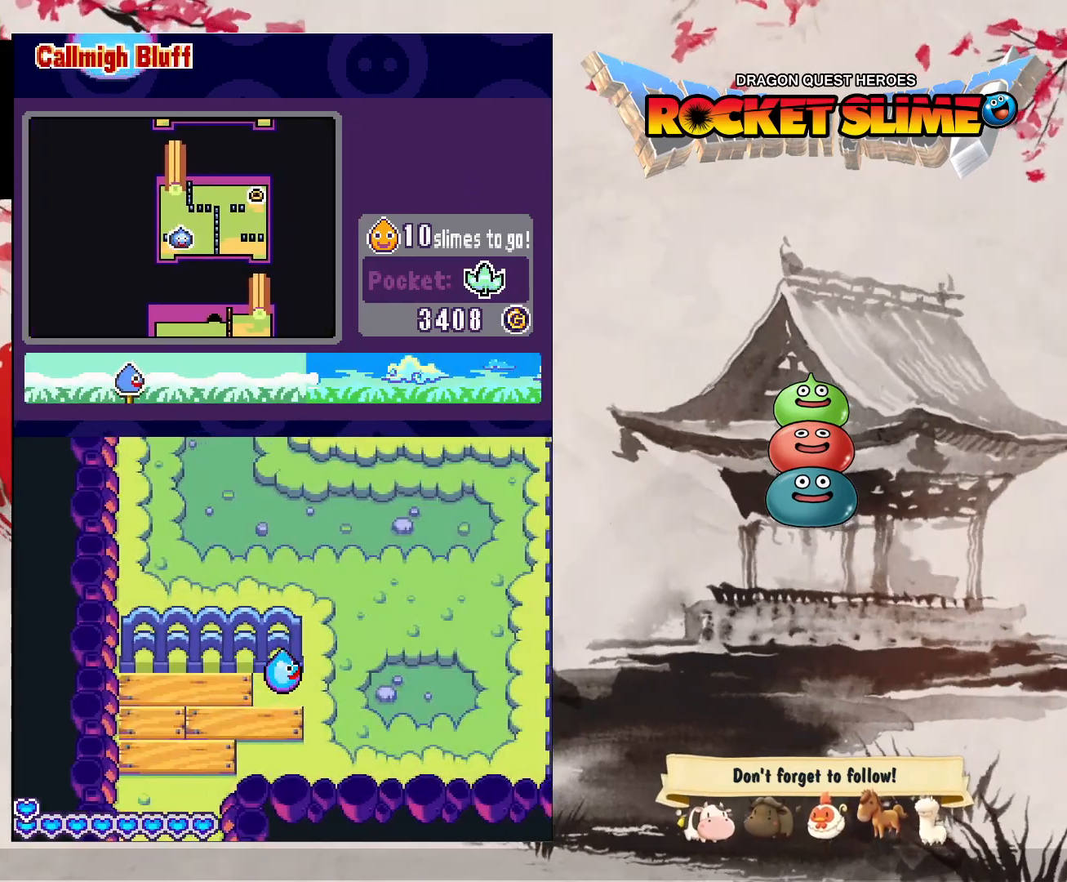
{"dt_ms": 500, "buttons": ["DPAD_DOWN"], "left_stick": "center", "right_stick": "center", "events": [[383, "DPAD_DOWN", "down"], [383, "DPAD_RIGHT", "up"]]}
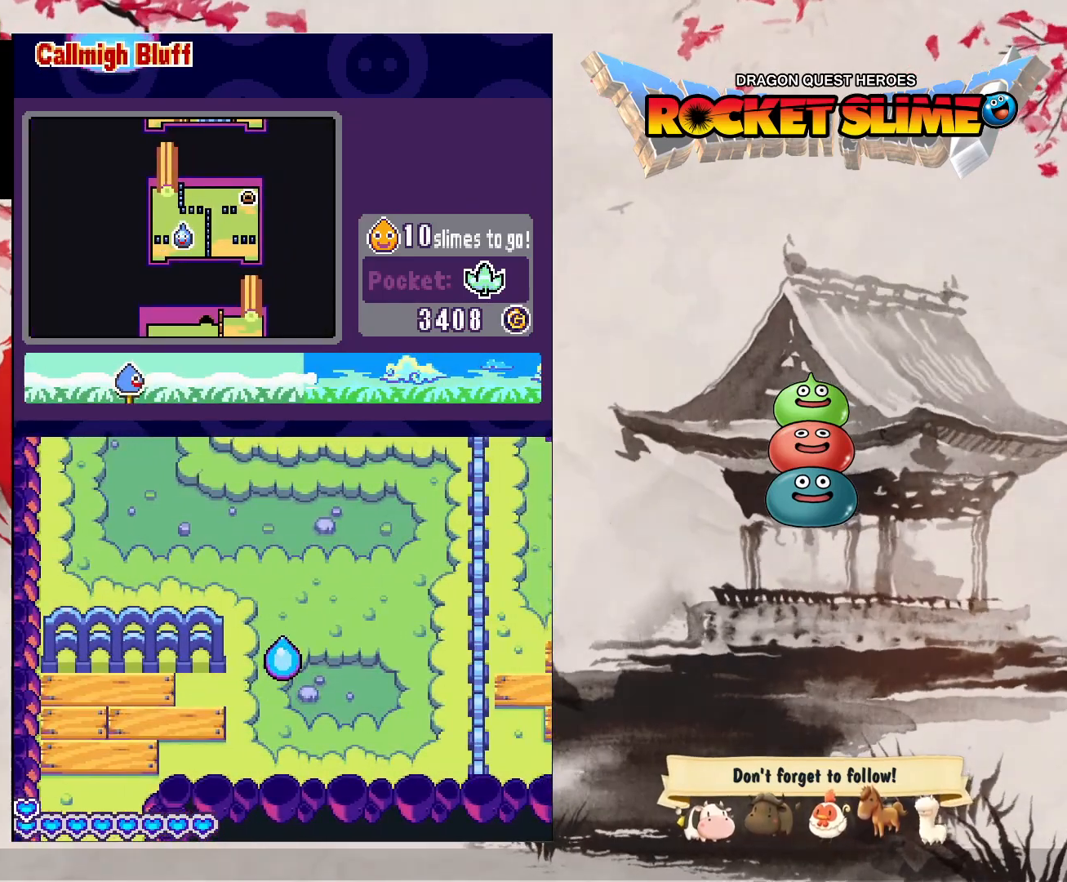
{"dt_ms": 500, "buttons": ["DPAD_DOWN", "DPAD_LEFT"], "left_stick": "center", "right_stick": "center", "events": [[267, "DPAD_LEFT", "down"]]}
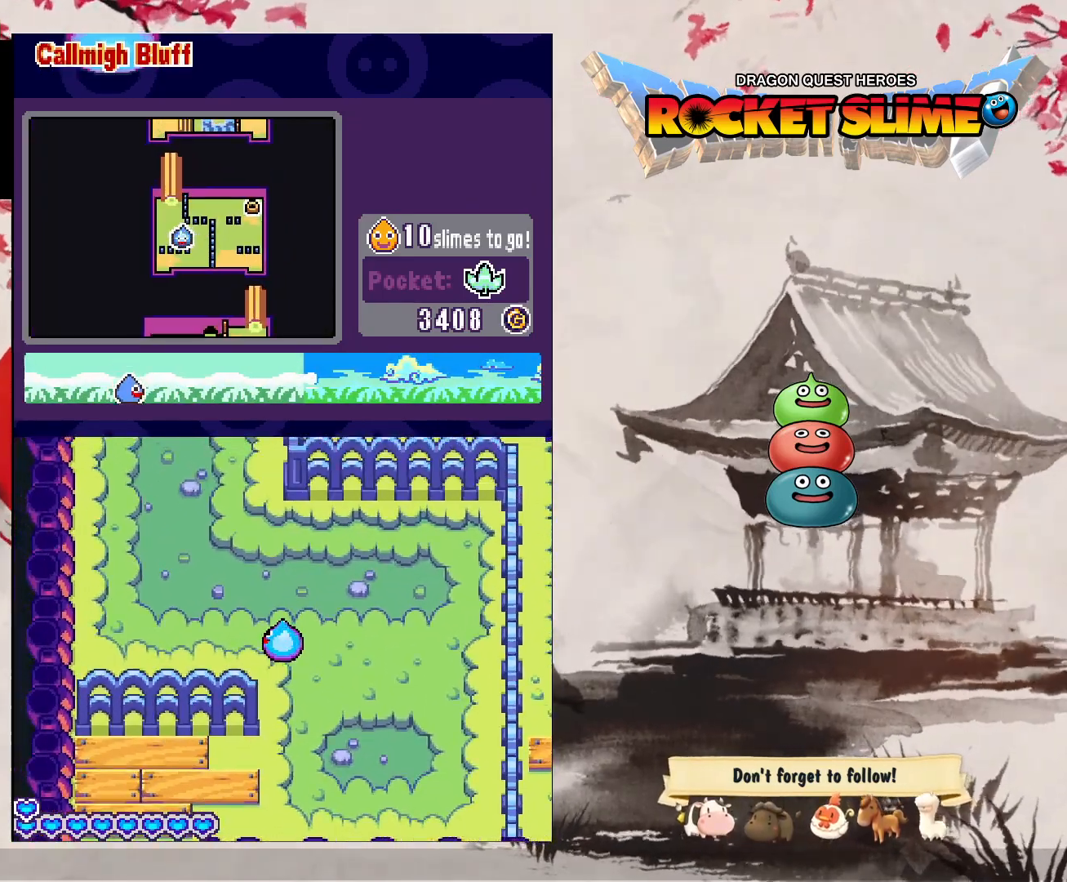
{"dt_ms": 500, "buttons": ["DPAD_DOWN", "DPAD_LEFT"], "left_stick": "center", "right_stick": "center", "events": []}
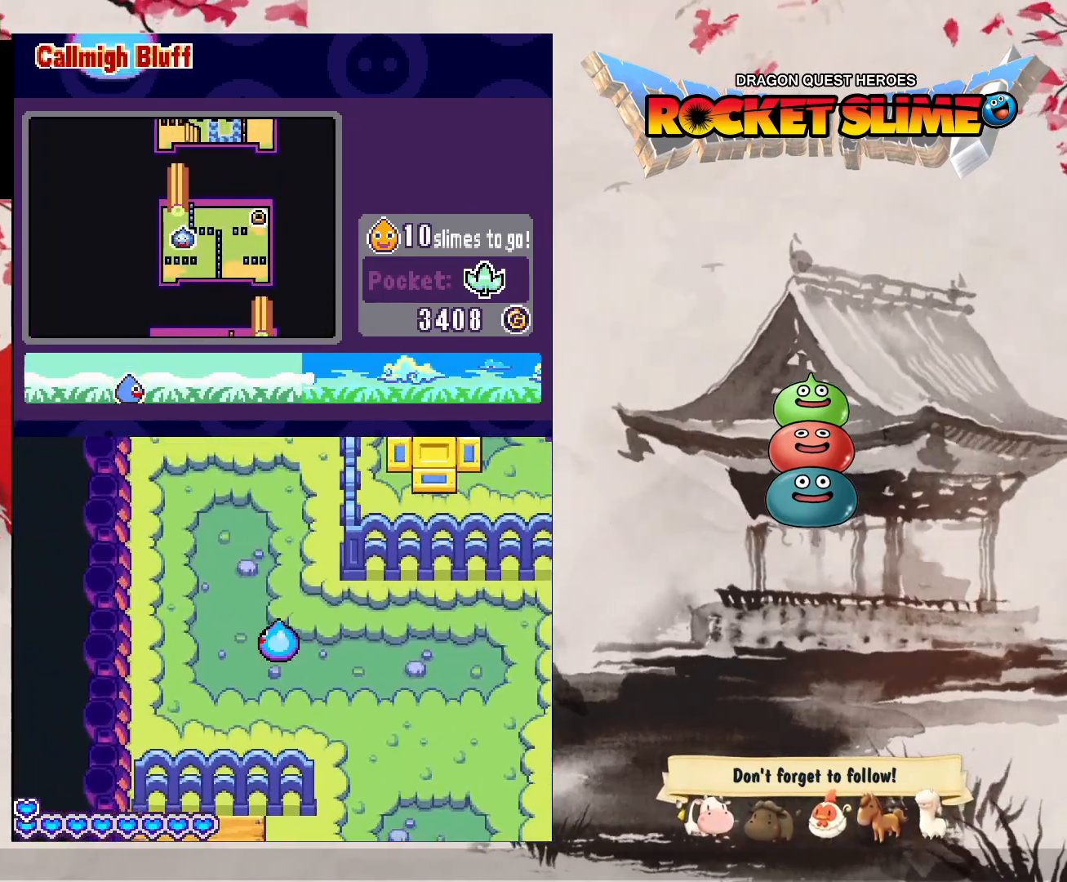
{"dt_ms": 500, "buttons": ["DPAD_DOWN"], "left_stick": "center", "right_stick": "center", "events": [[367, "DPAD_LEFT", "up"]]}
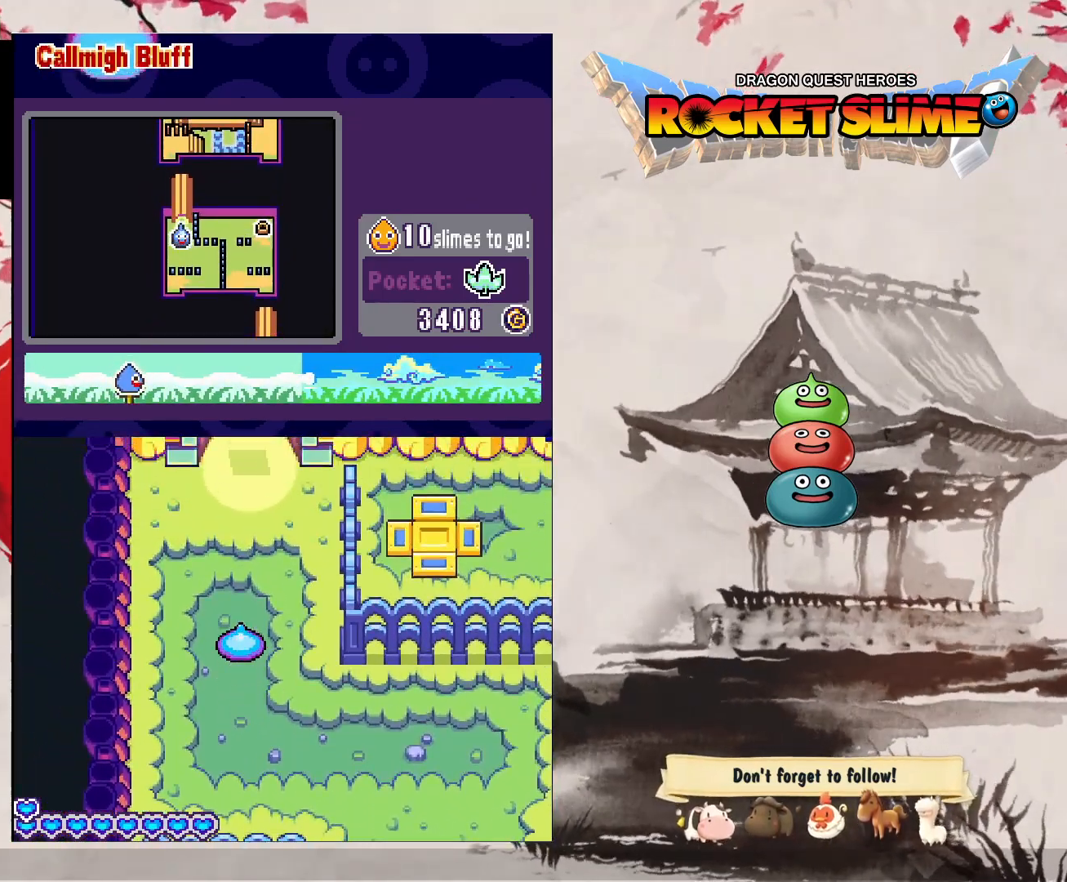
{"dt_ms": 500, "buttons": ["DPAD_DOWN"], "left_stick": "center", "right_stick": "center", "events": []}
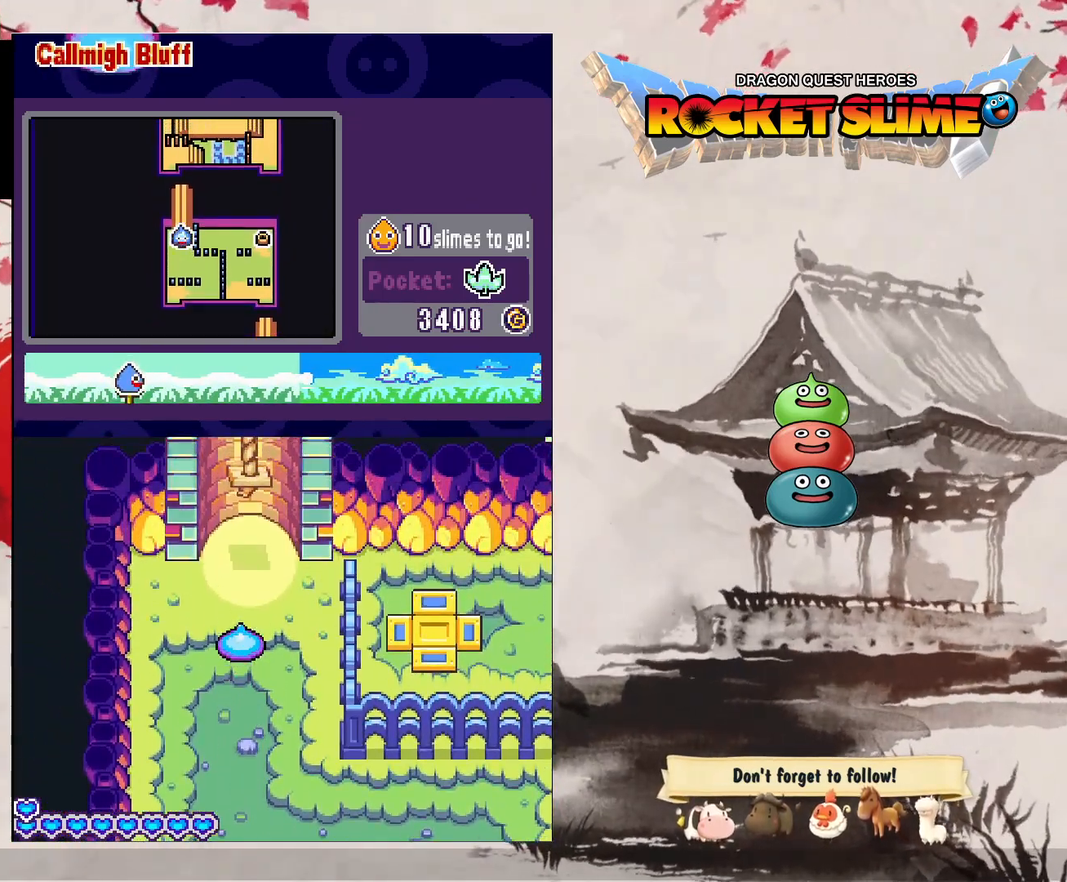
{"dt_ms": 500, "buttons": ["Y", "DPAD_DOWN"], "left_stick": "center", "right_stick": "center", "events": [[317, "Y", "down"]]}
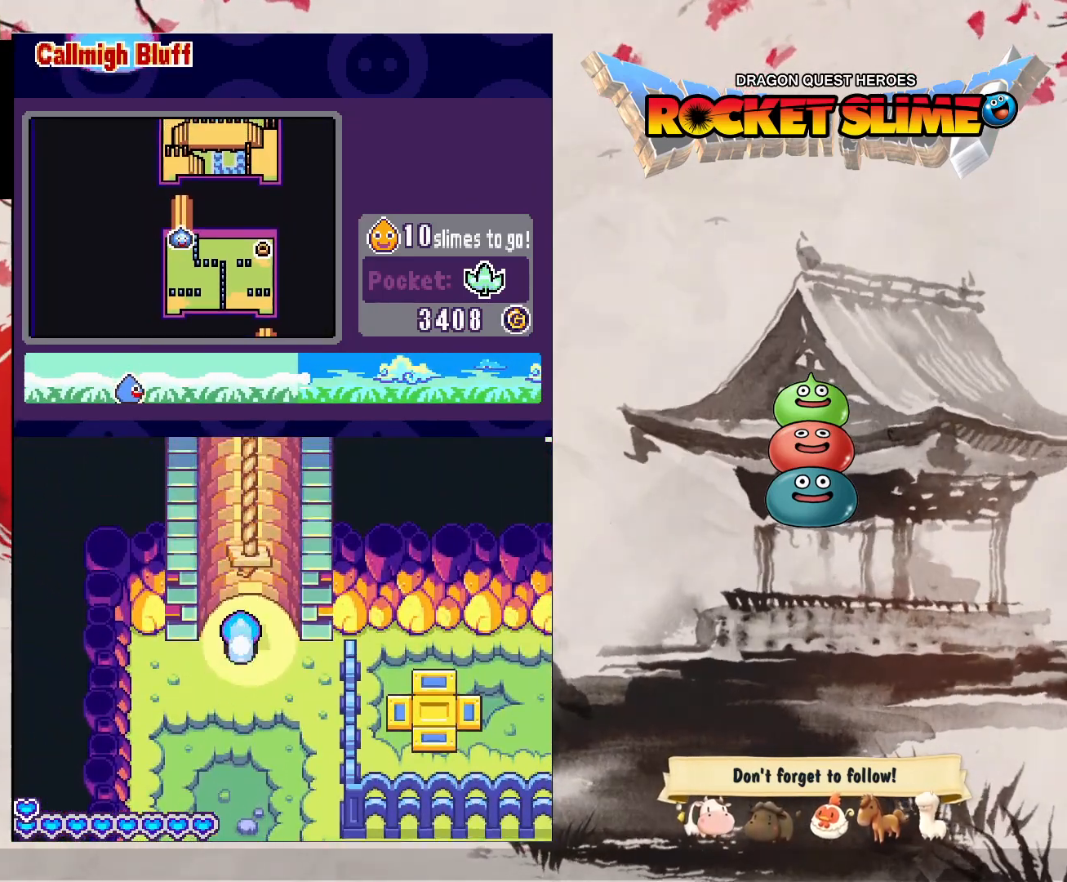
{"dt_ms": 500, "buttons": ["DPAD_DOWN"], "left_stick": "center", "right_stick": "center", "events": [[50, "Y", "up"]]}
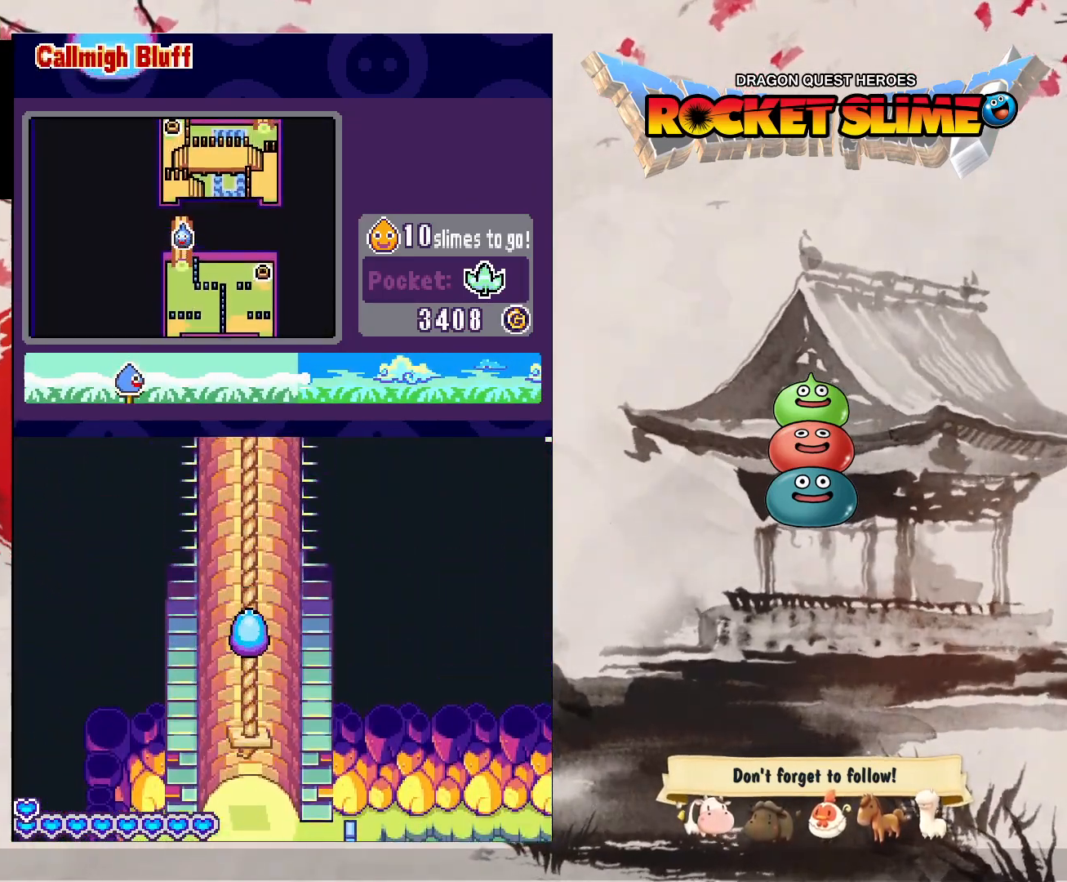
{"dt_ms": 500, "buttons": ["DPAD_DOWN"], "left_stick": "center", "right_stick": "center", "events": []}
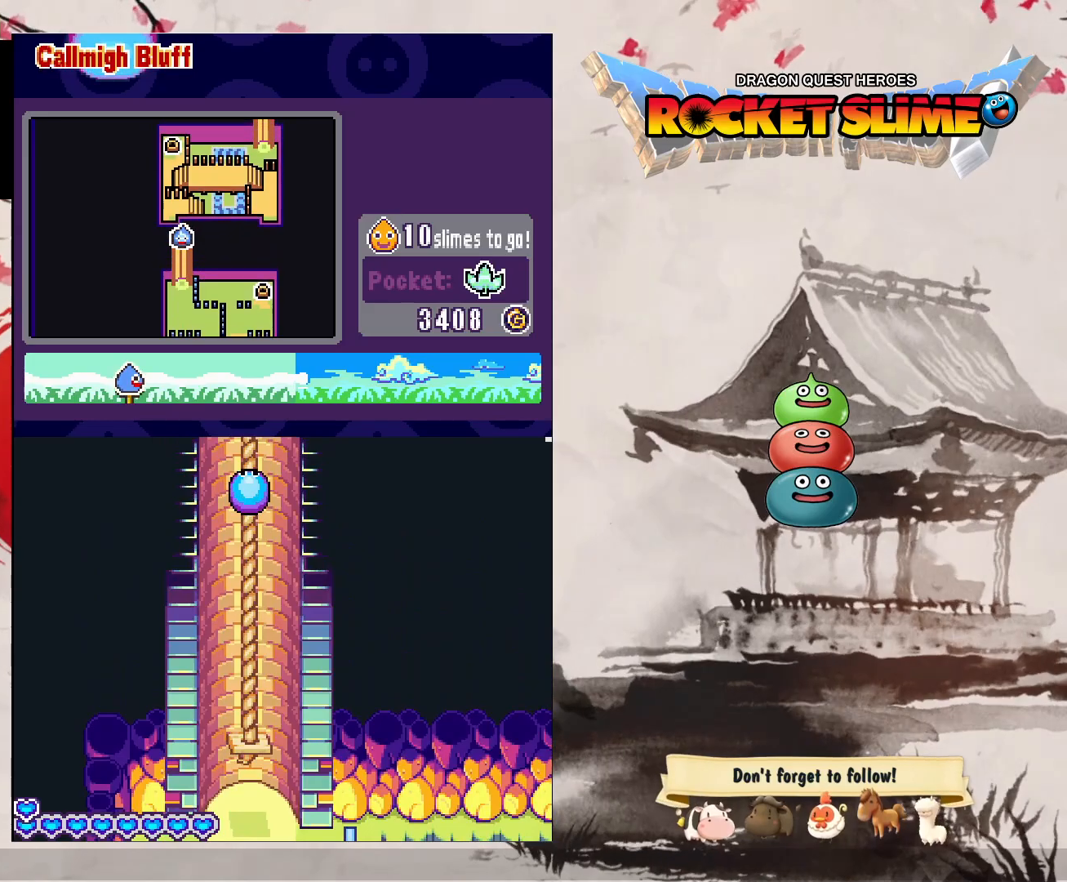
{"dt_ms": 500, "buttons": ["DPAD_DOWN"], "left_stick": "center", "right_stick": "center", "events": []}
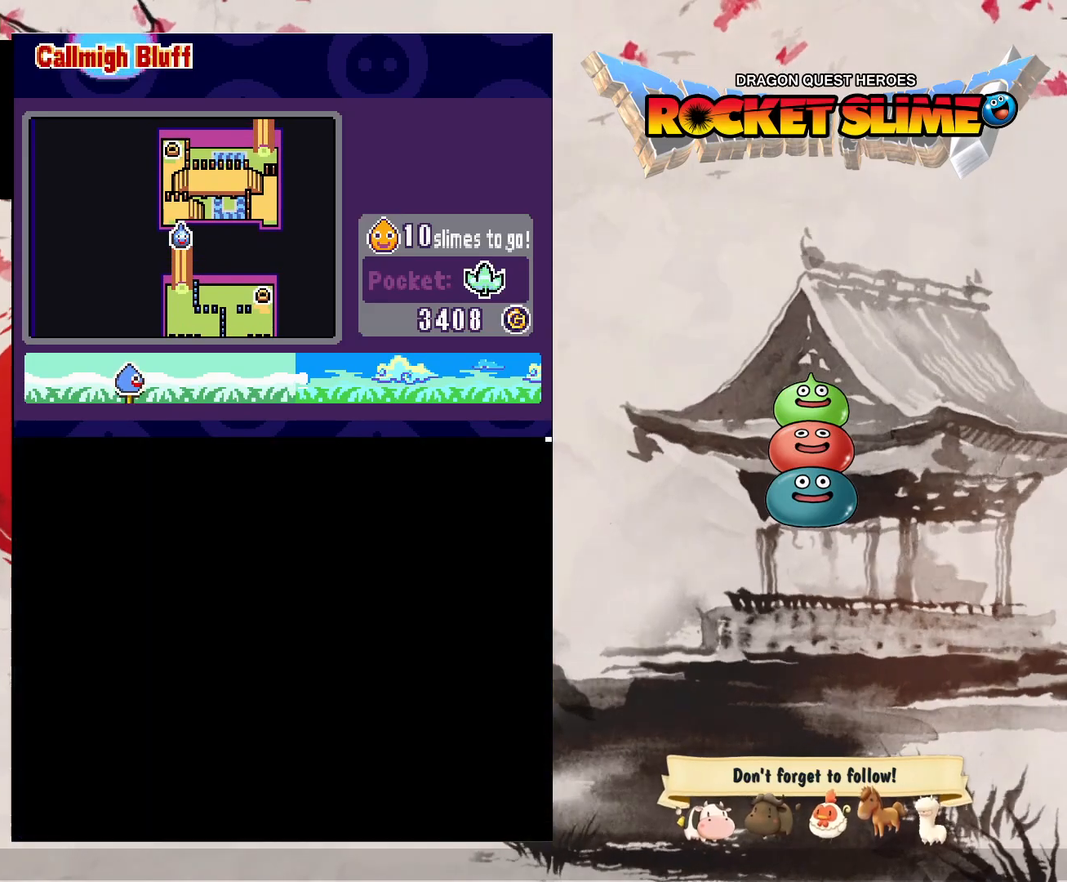
{"dt_ms": 500, "buttons": ["DPAD_DOWN"], "left_stick": "center", "right_stick": "center", "events": []}
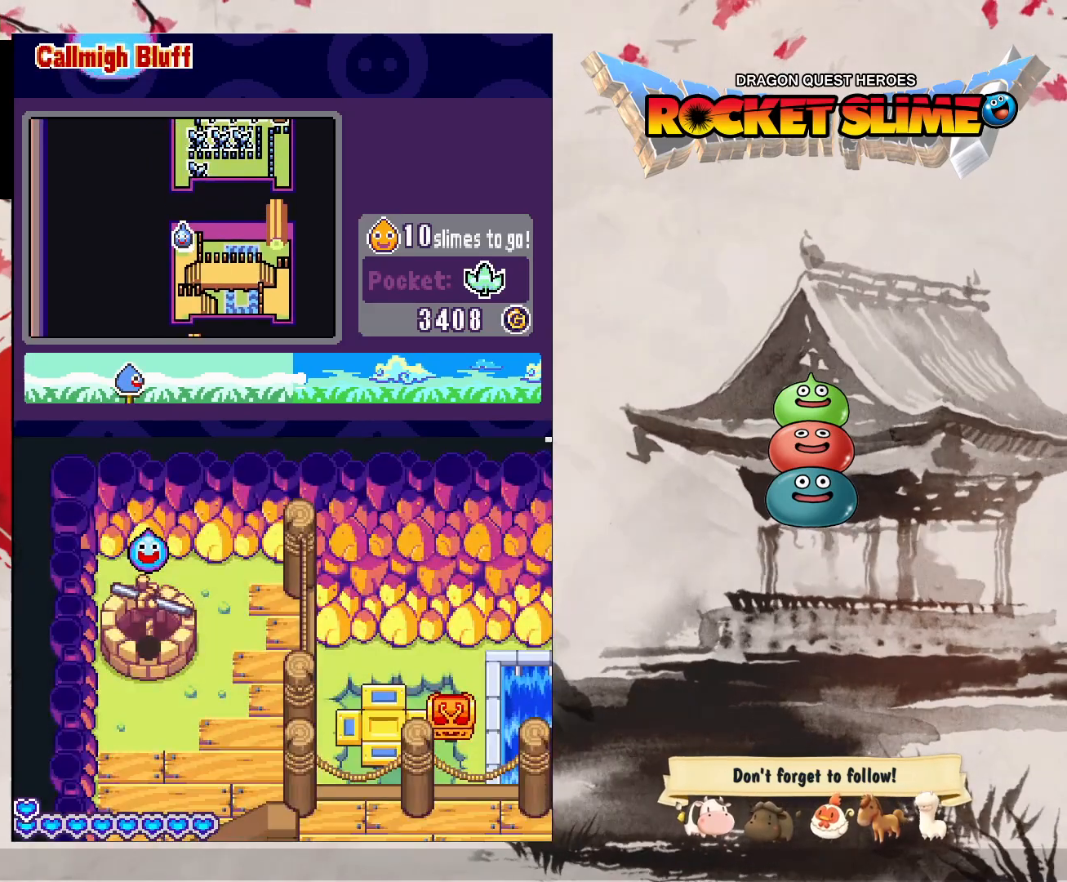
{"dt_ms": 500, "buttons": ["DPAD_UP"], "left_stick": "center", "right_stick": "center", "events": [[250, "DPAD_UP", "down"], [317, "DPAD_DOWN", "up"]]}
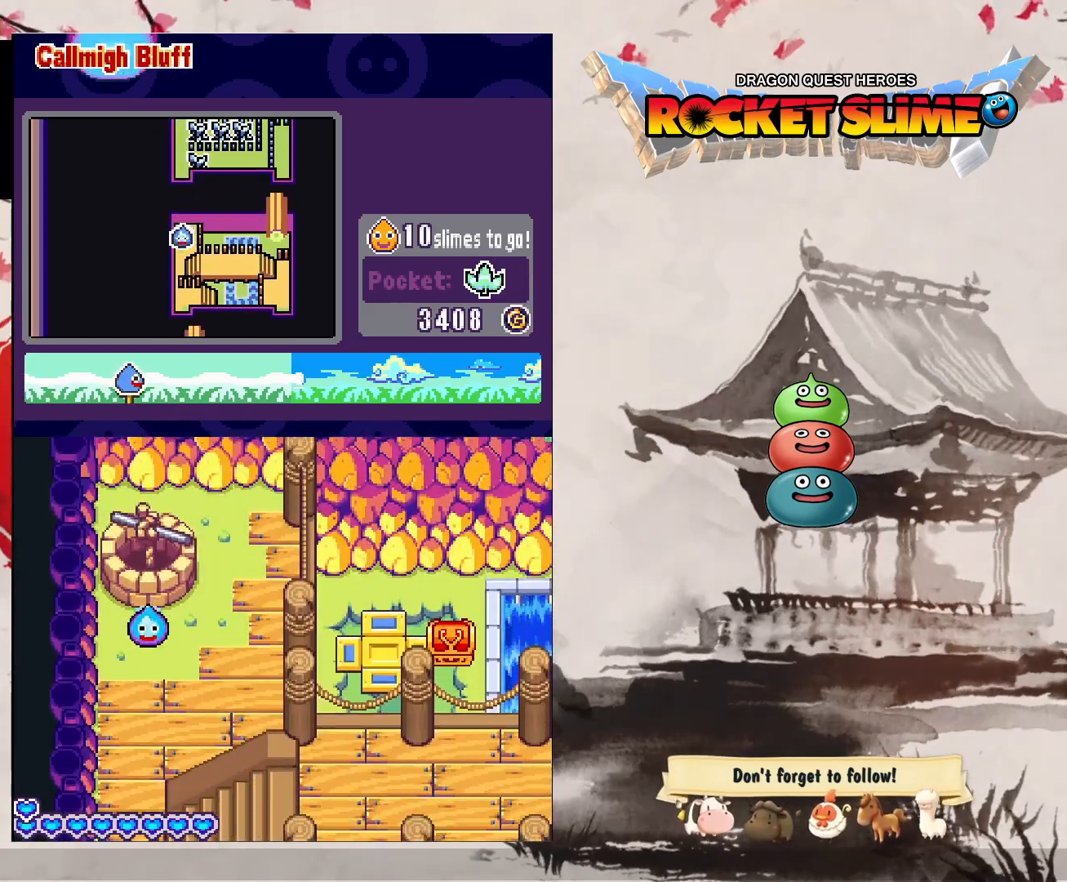
{"dt_ms": 500, "buttons": ["DPAD_UP"], "left_stick": "center", "right_stick": "center", "events": []}
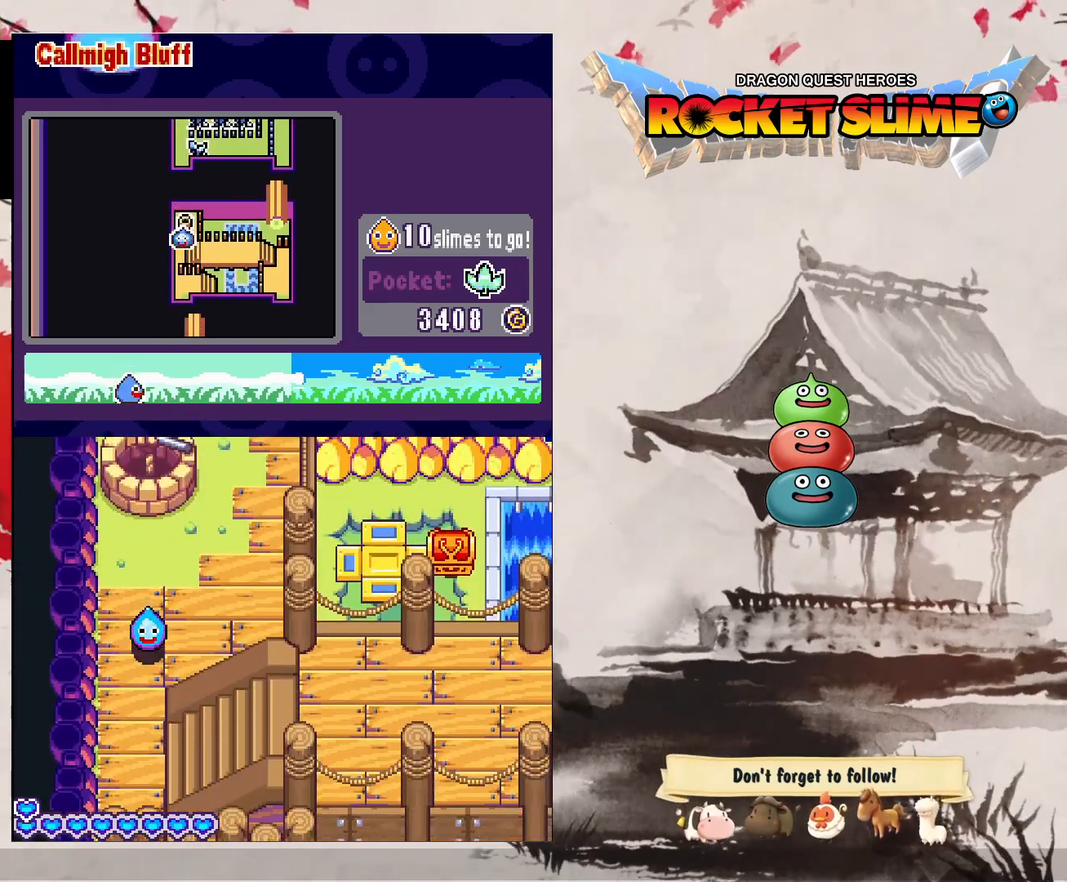
{"dt_ms": 500, "buttons": ["DPAD_RIGHT"], "left_stick": "center", "right_stick": "center", "events": [[417, "DPAD_RIGHT", "down"], [450, "DPAD_UP", "up"]]}
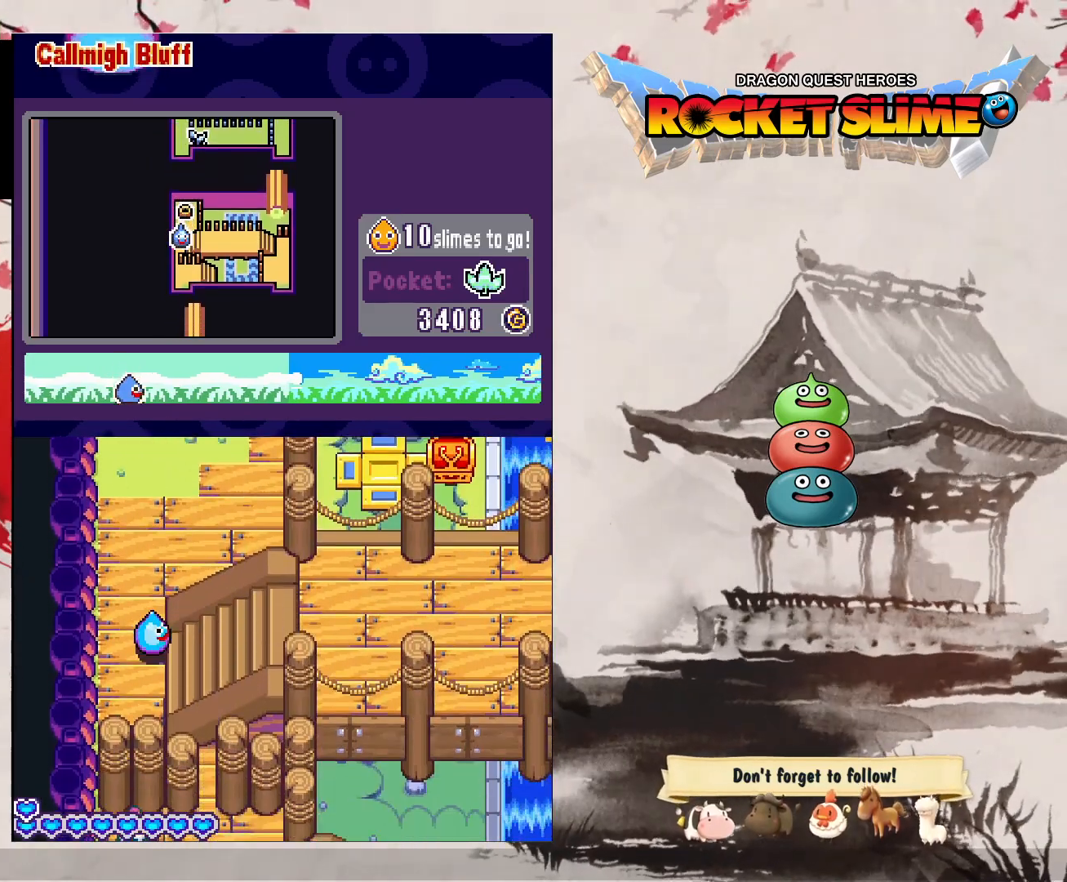
{"dt_ms": 500, "buttons": ["DPAD_RIGHT"], "left_stick": "center", "right_stick": "center", "events": []}
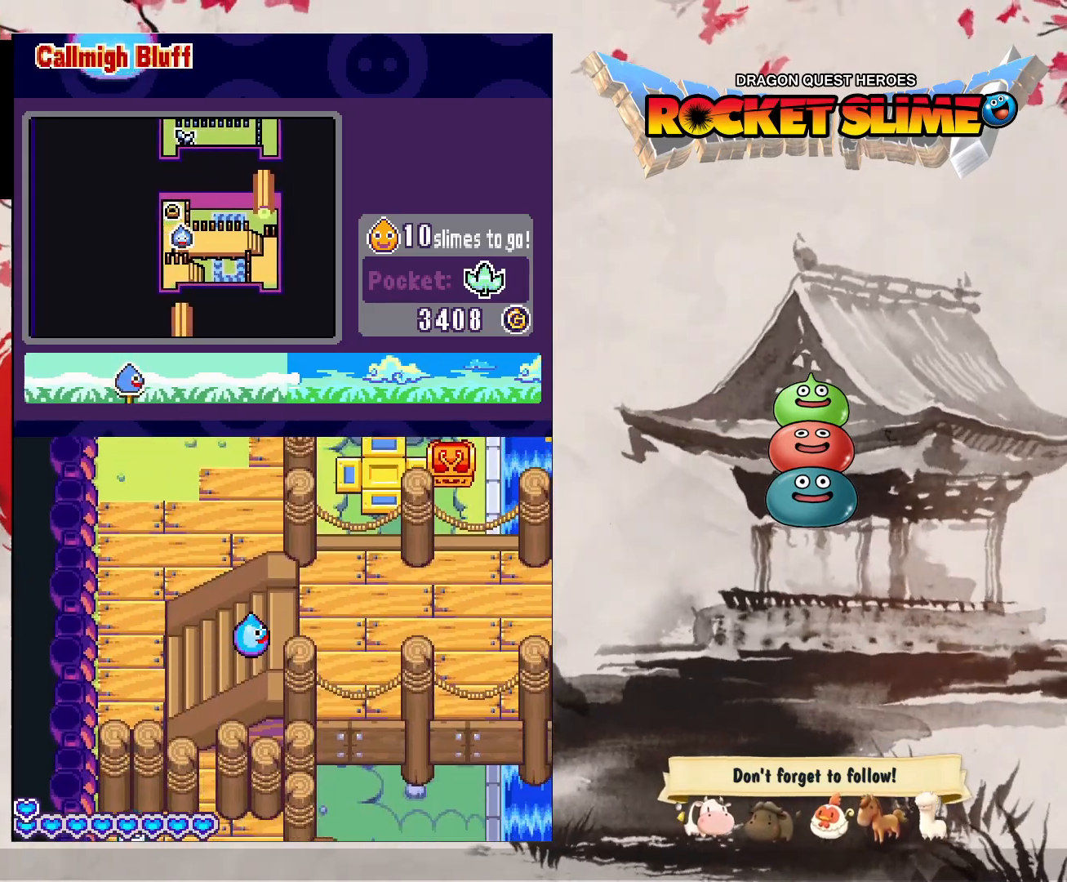
{"dt_ms": 500, "buttons": ["DPAD_RIGHT"], "left_stick": "center", "right_stick": "center", "events": []}